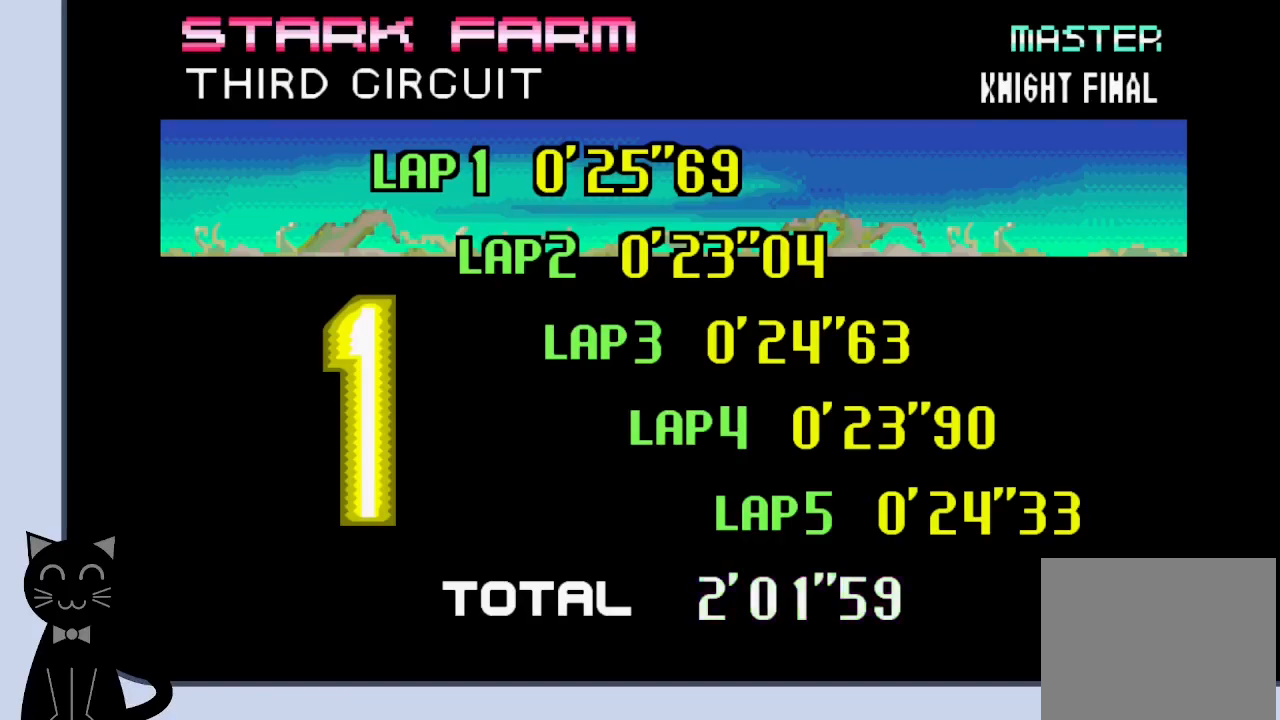
Gameplay with a controller (PlayStation layout); each line is a JSON object with the inputs held at the frame after it. "events" lists button and stick changes between this image and that frame as [ms after this image, input, new state], when the widget could be followed in between. Not read: L1 R1 left_stick right_stick.
{"buttons": ["L2"], "events": [[50, "CROSS", "up"], [167, "CROSS", "down"], [250, "CROSS", "up"], [350, "CROSS", "down"], [450, "CROSS", "up"]]}
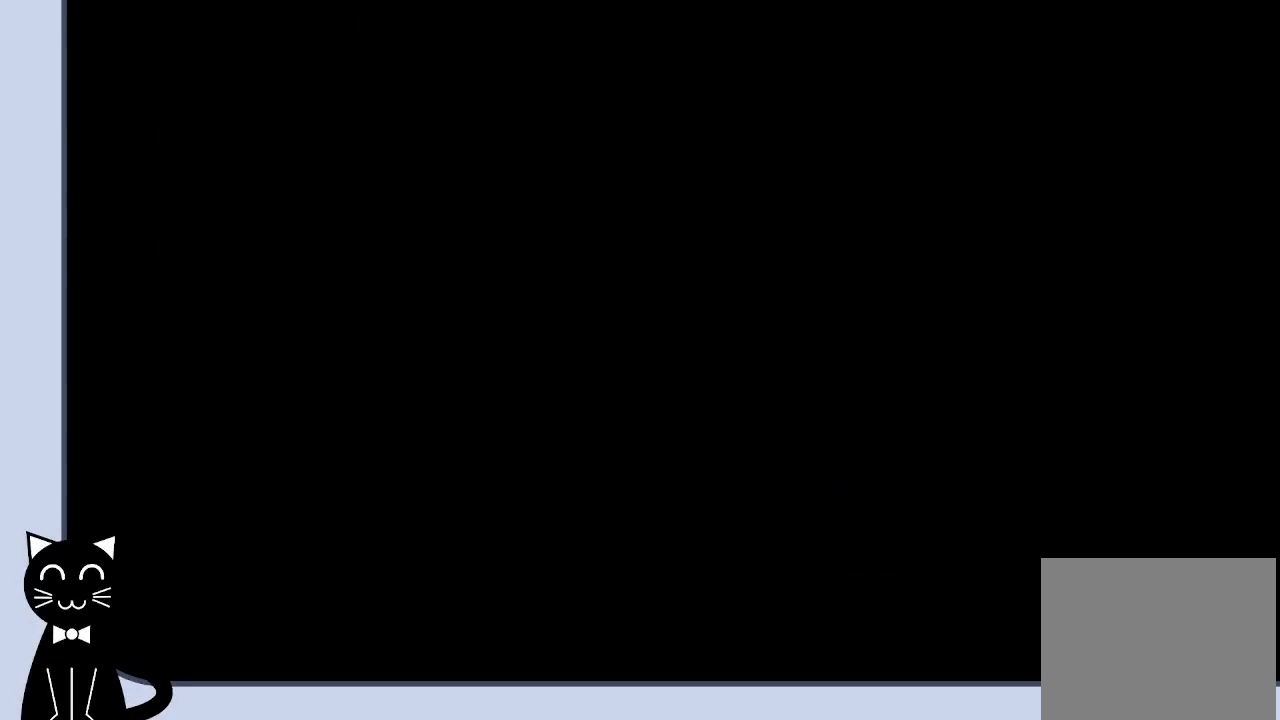
{"buttons": ["CROSS", "L2"], "events": [[50, "CROSS", "down"], [133, "CROSS", "up"], [350, "CROSS", "down"], [417, "CROSS", "up"], [483, "CROSS", "down"]]}
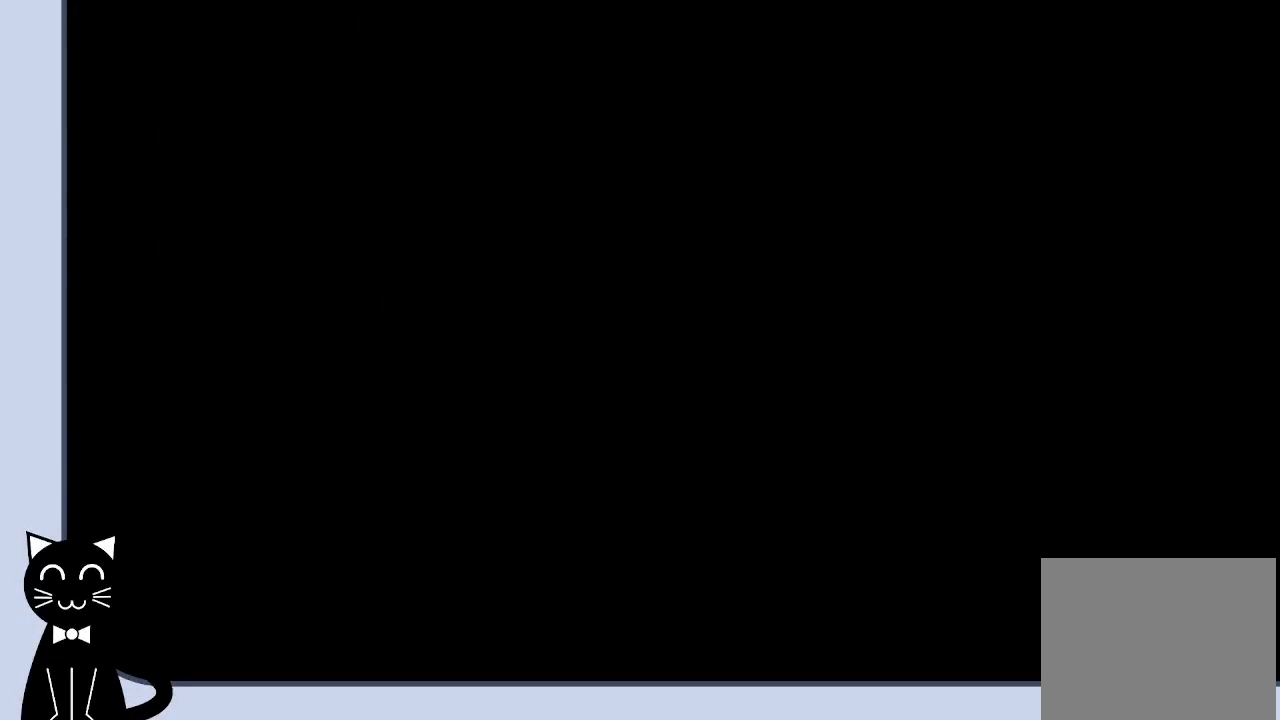
{"buttons": [], "events": [[83, "CROSS", "up"], [400, "L2", "up"]]}
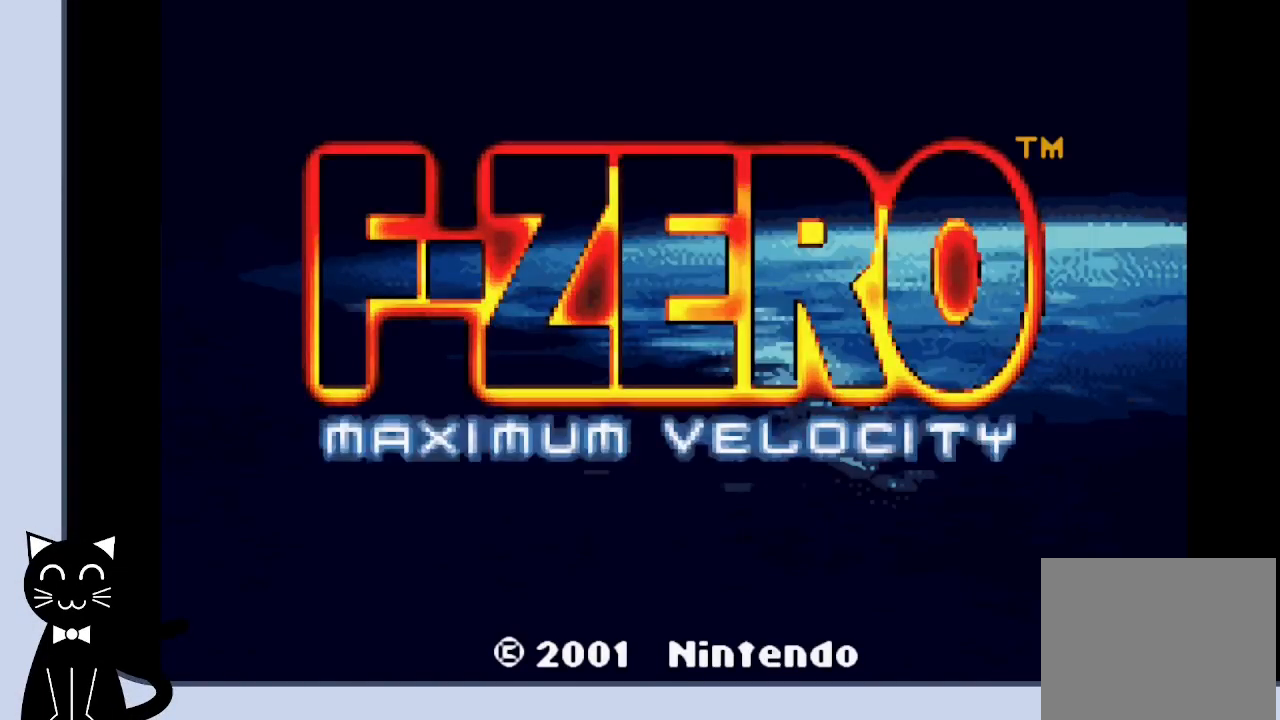
{"buttons": [], "events": [[250, "CROSS", "down"], [350, "CROSS", "up"]]}
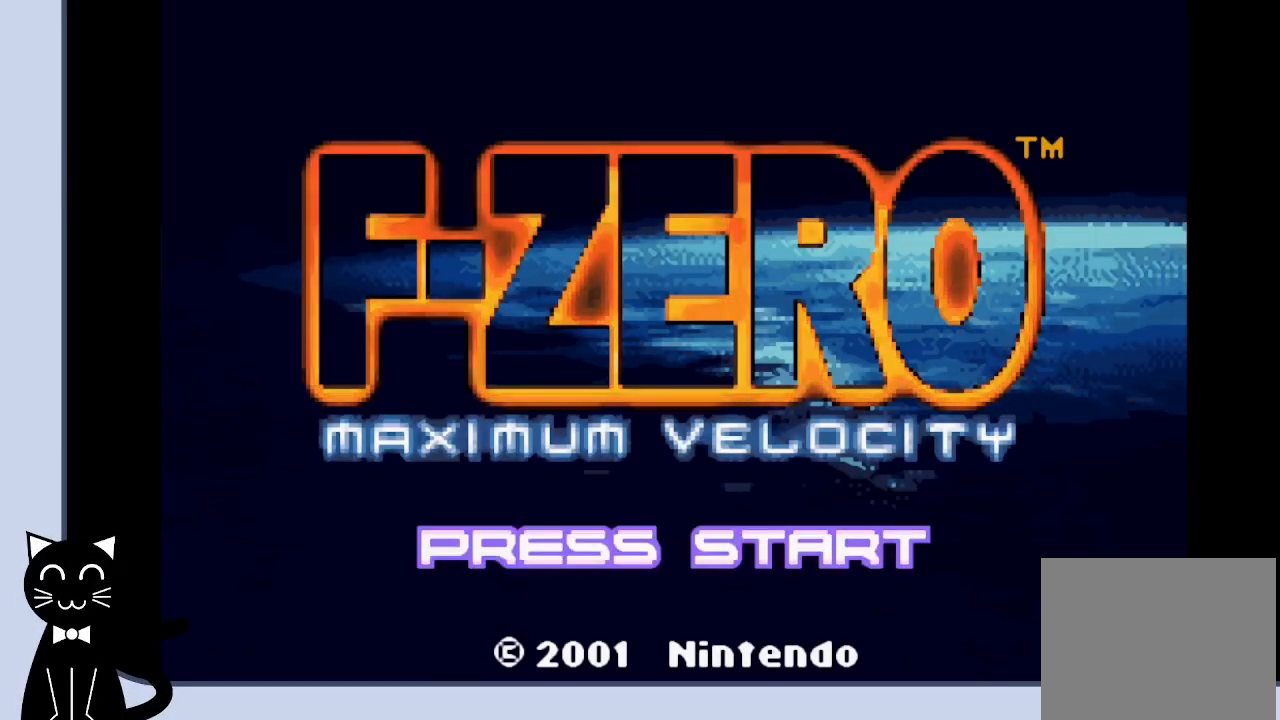
{"buttons": [], "events": [[250, "CROSS", "down"], [383, "CROSS", "up"]]}
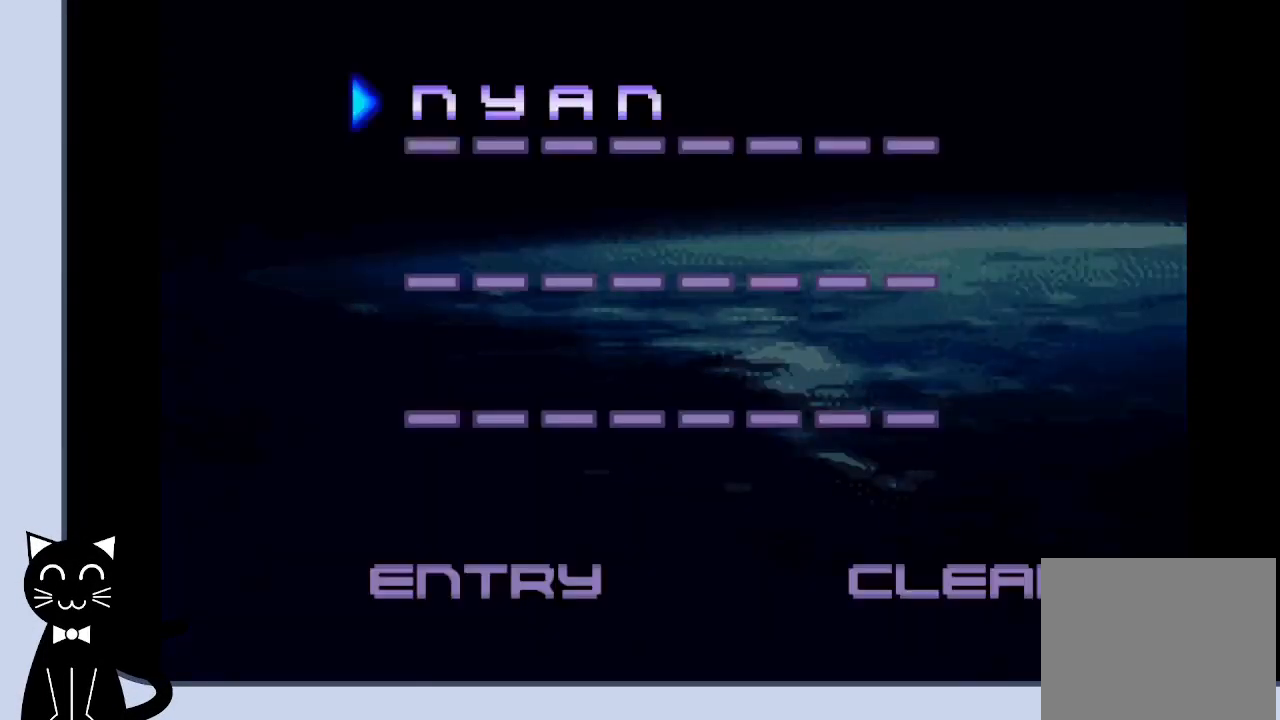
{"buttons": [], "events": [[300, "CROSS", "down"], [450, "CROSS", "up"]]}
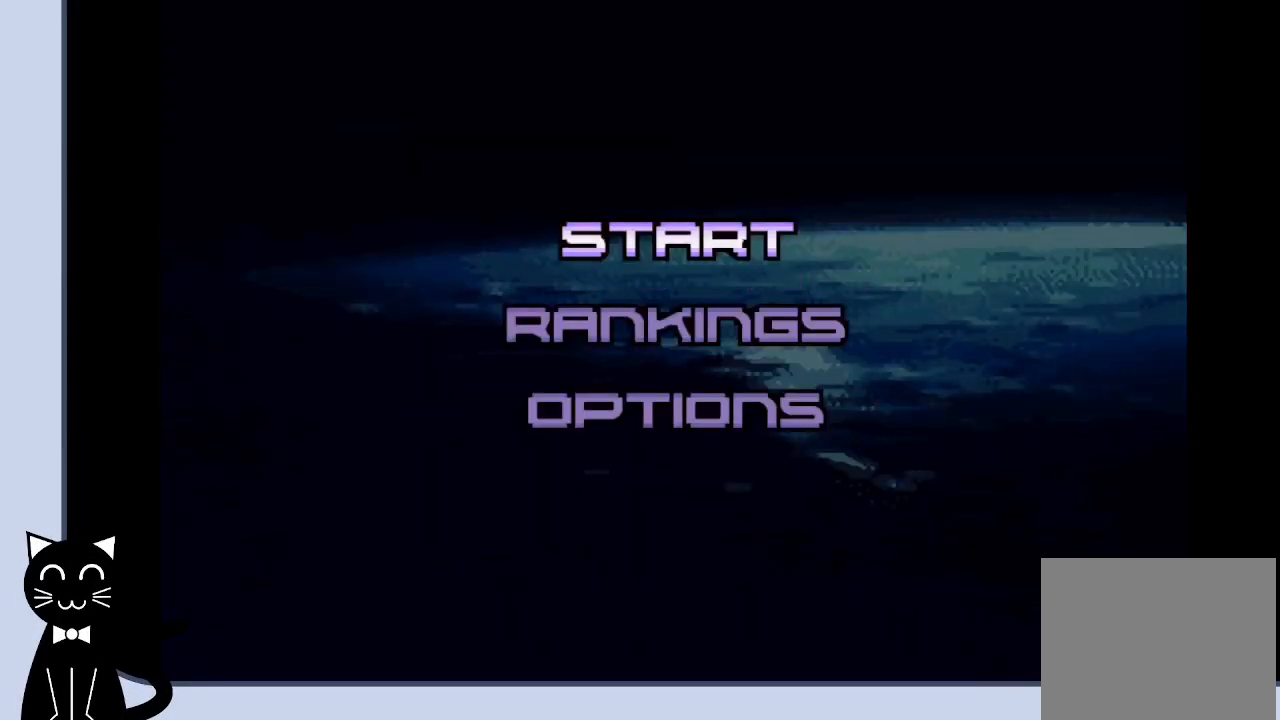
{"buttons": [], "events": [[383, "CROSS", "down"], [483, "CROSS", "up"]]}
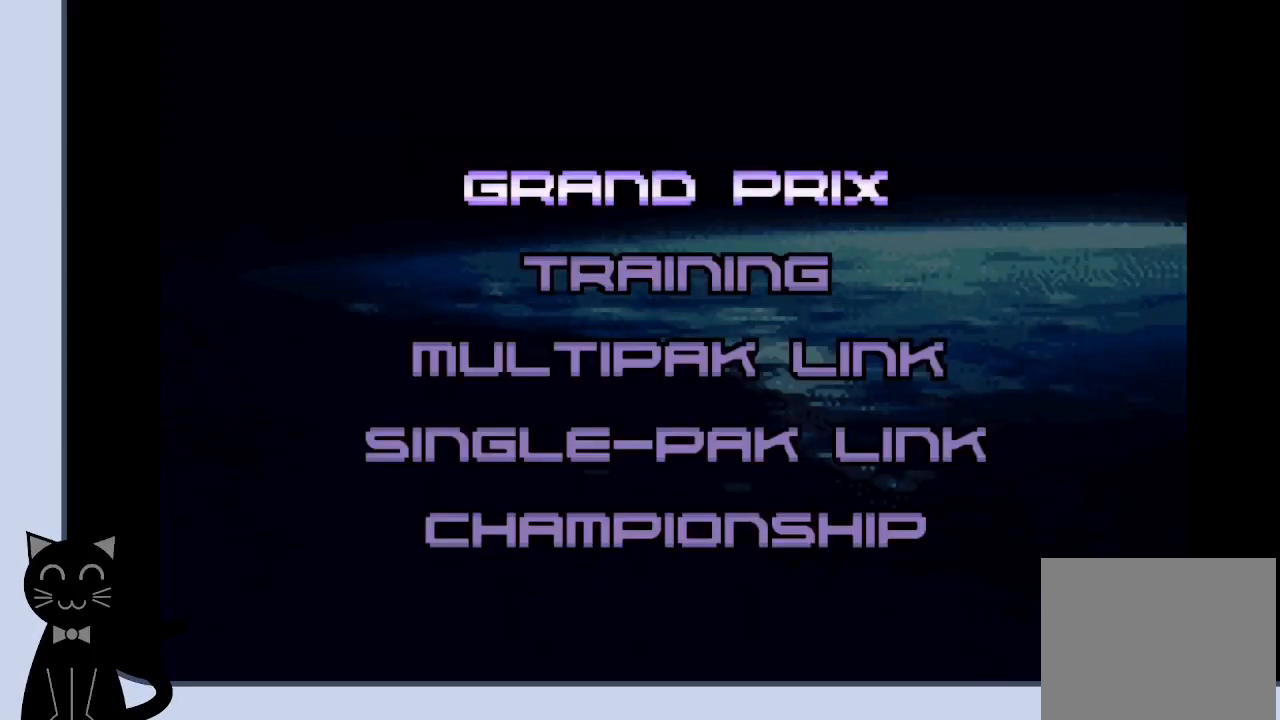
{"buttons": [], "events": []}
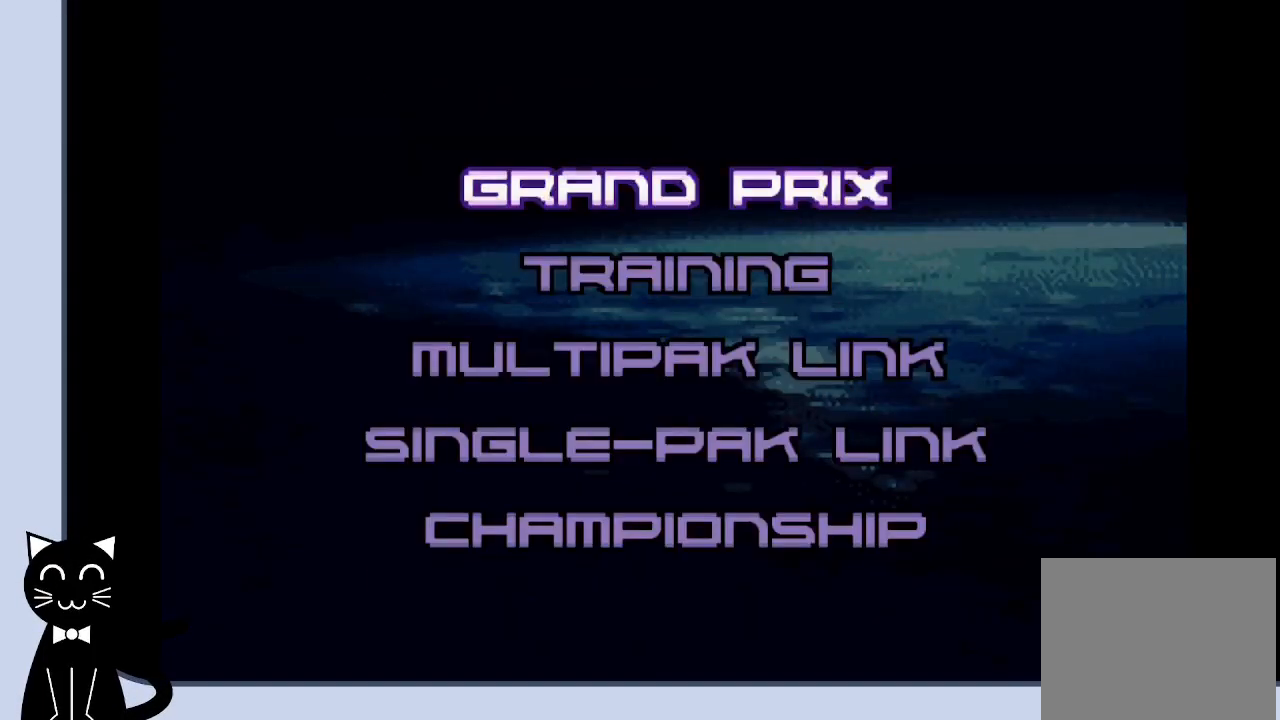
{"buttons": [], "events": [[50, "CROSS", "down"], [167, "CROSS", "up"]]}
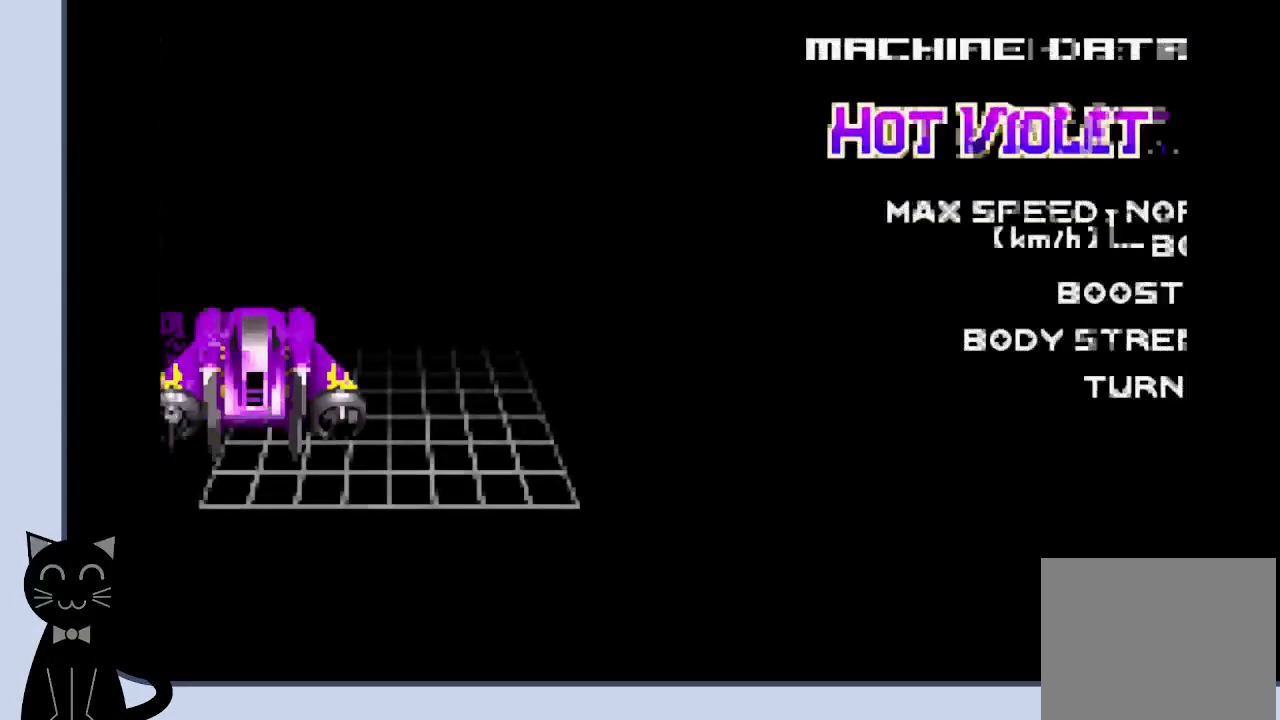
{"buttons": [], "events": []}
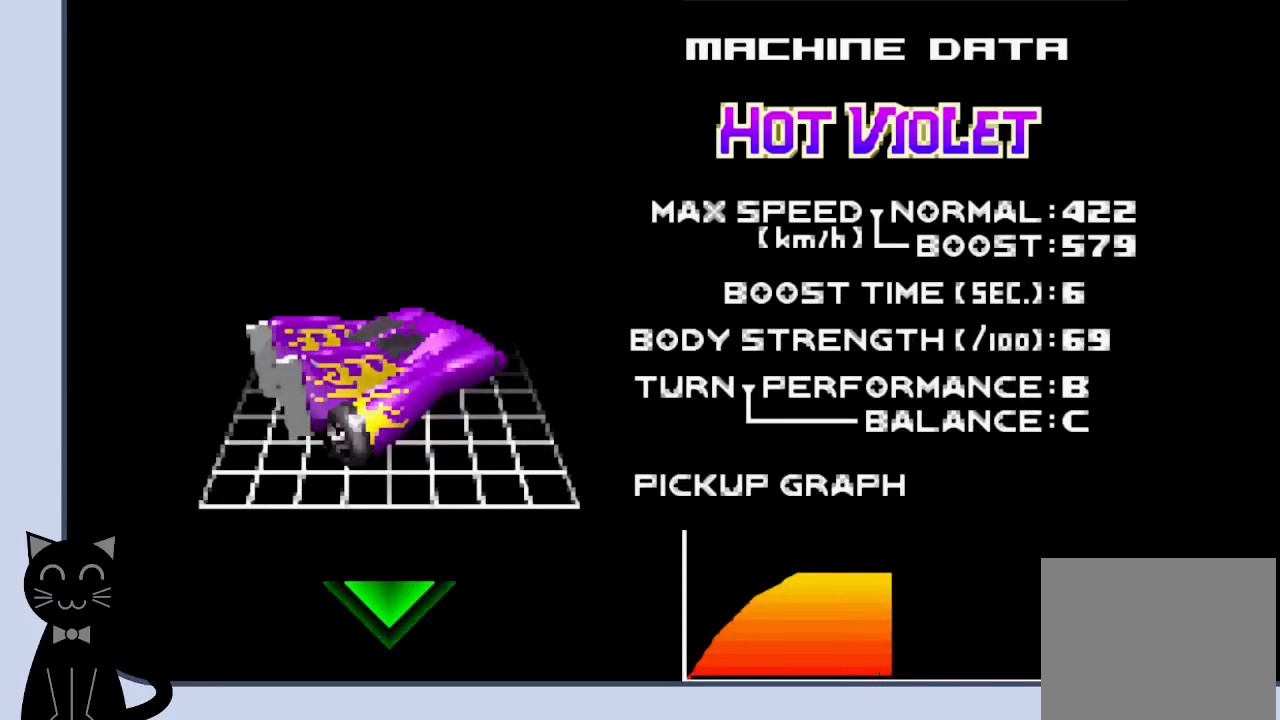
{"buttons": [], "events": []}
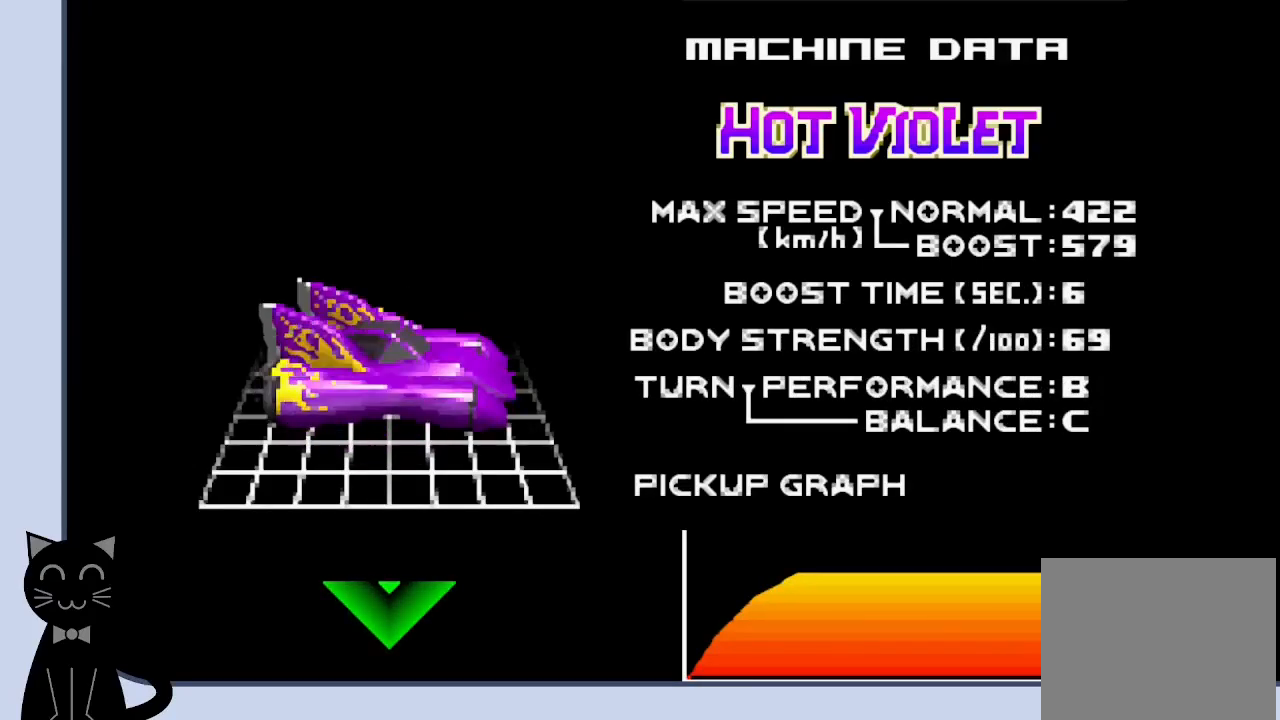
{"buttons": ["DPAD_DOWN"], "events": [[167, "DPAD_DOWN", "down"], [300, "DPAD_DOWN", "up"], [483, "DPAD_DOWN", "down"]]}
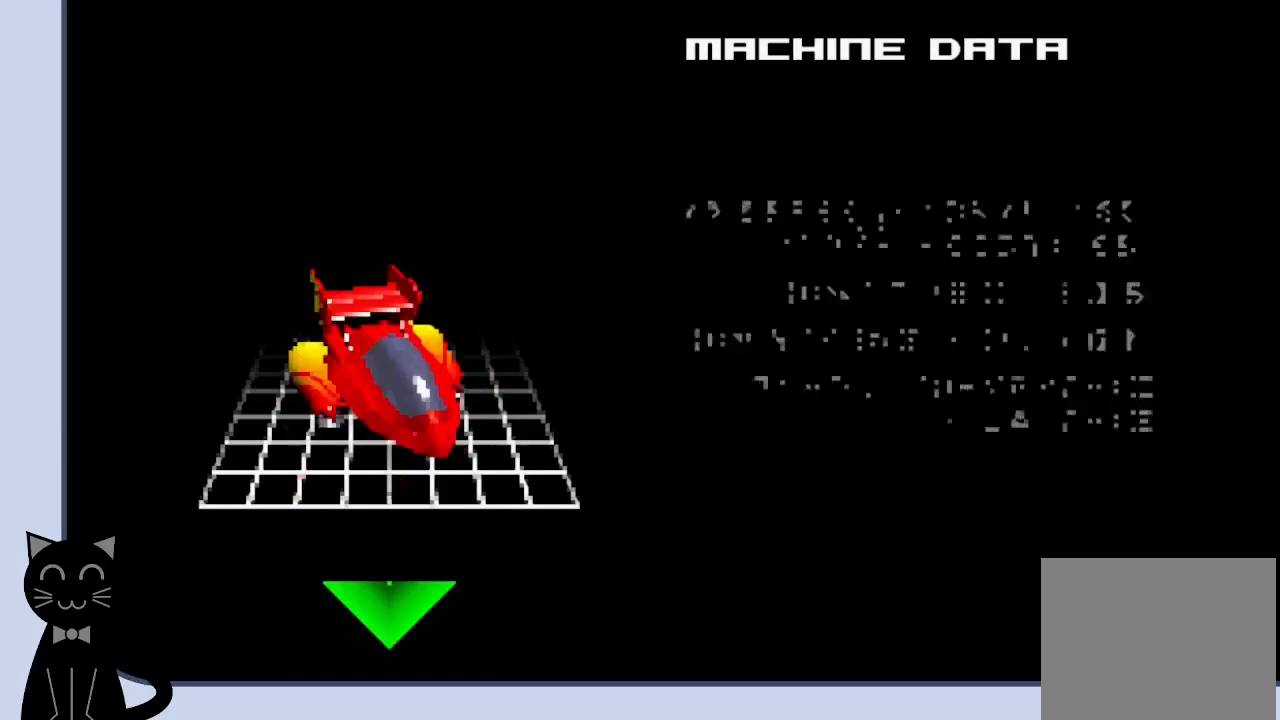
{"buttons": ["DPAD_DOWN"], "events": [[83, "DPAD_DOWN", "up"], [183, "DPAD_DOWN", "down"], [300, "DPAD_DOWN", "up"], [417, "DPAD_DOWN", "down"]]}
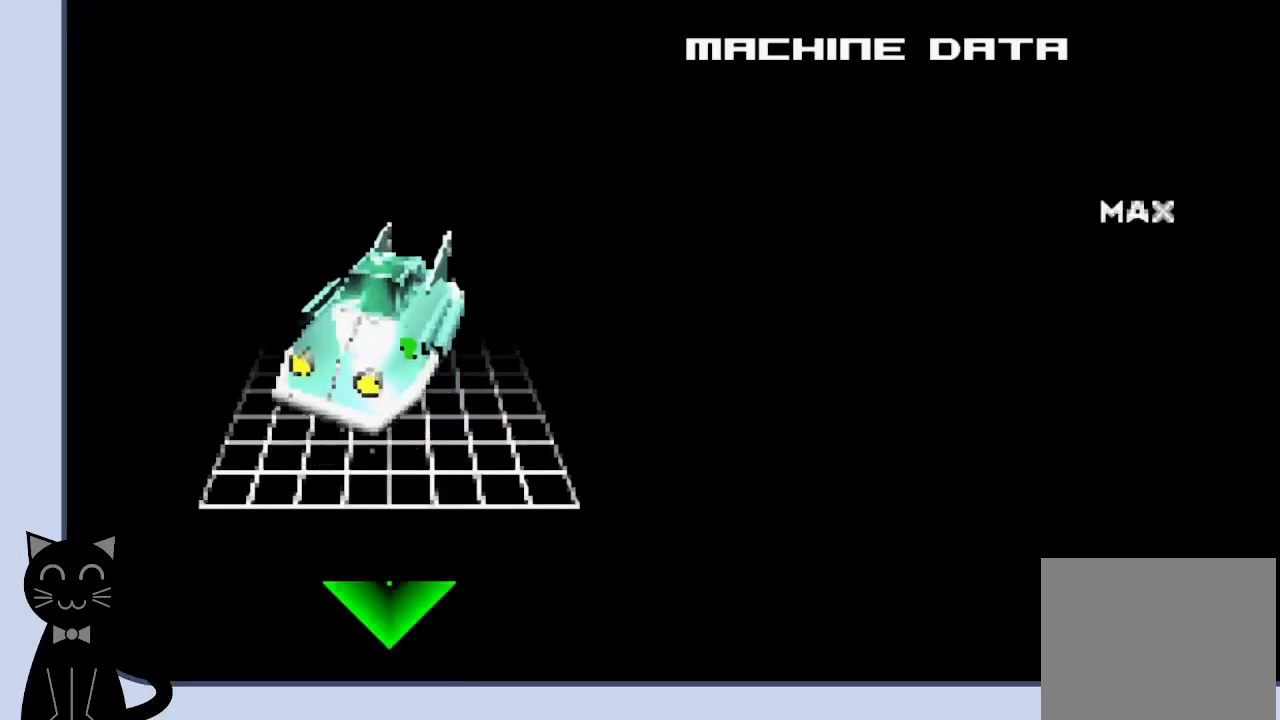
{"buttons": [], "events": [[33, "DPAD_DOWN", "up"], [117, "DPAD_DOWN", "down"], [233, "DPAD_DOWN", "up"], [367, "DPAD_DOWN", "down"], [467, "DPAD_DOWN", "up"]]}
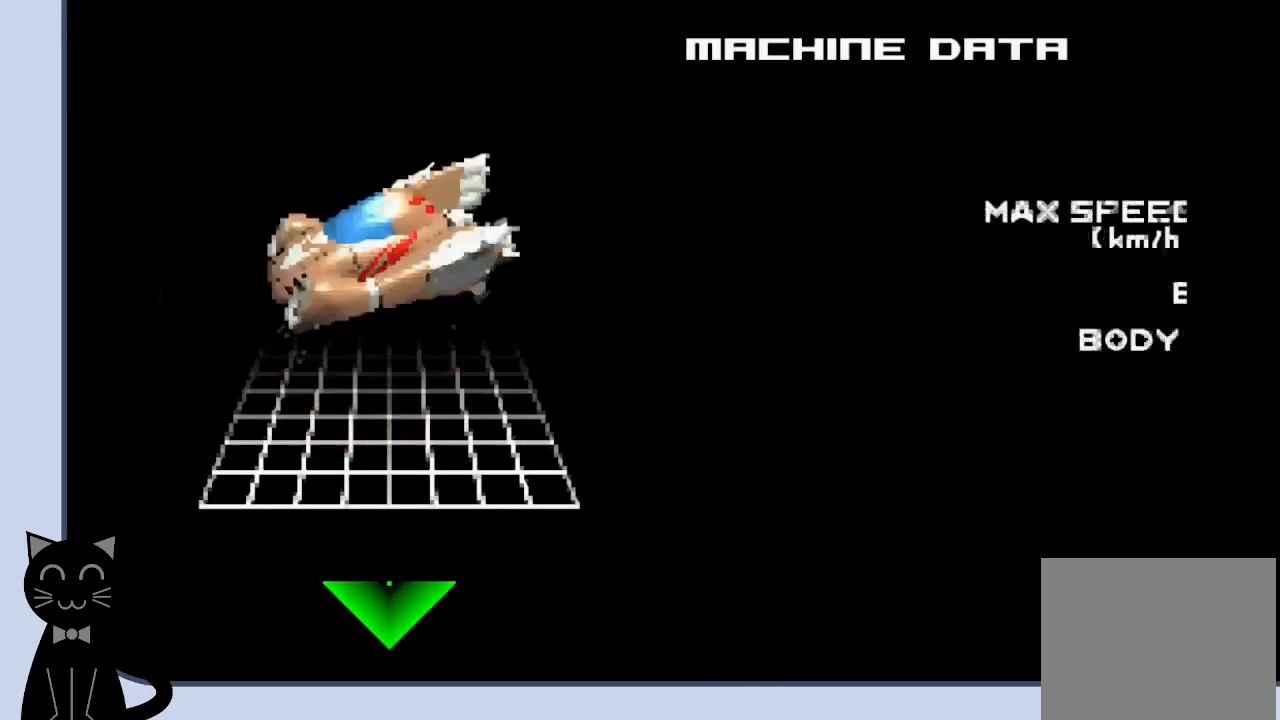
{"buttons": ["DPAD_DOWN"], "events": [[150, "DPAD_DOWN", "down"], [267, "DPAD_DOWN", "up"], [483, "DPAD_DOWN", "down"]]}
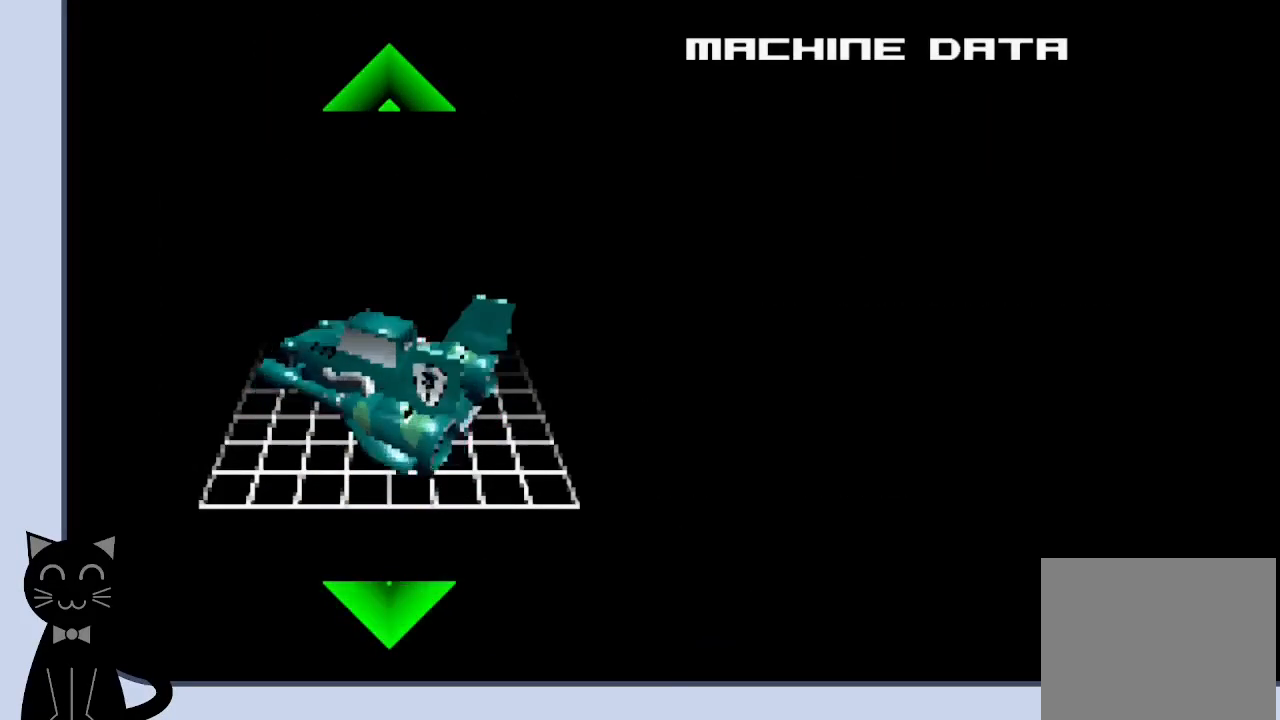
{"buttons": ["DPAD_DOWN"], "events": [[100, "DPAD_DOWN", "up"], [433, "DPAD_DOWN", "down"]]}
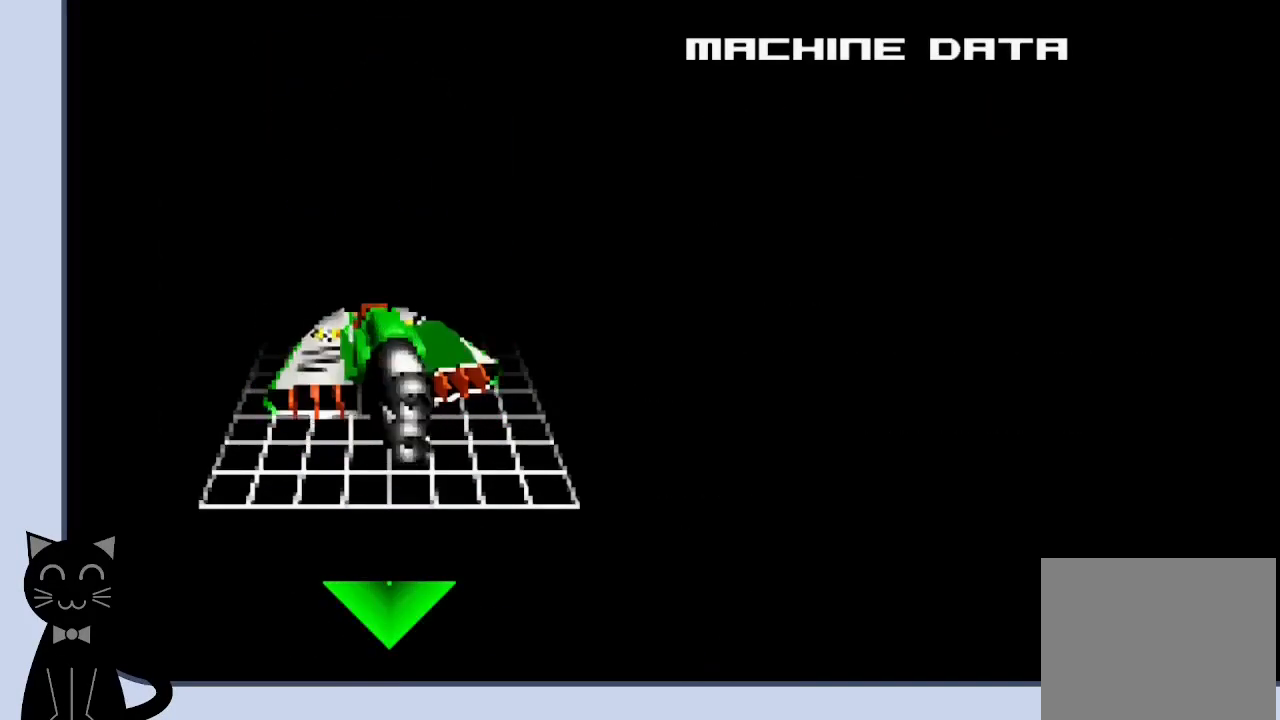
{"buttons": [], "events": [[67, "DPAD_DOWN", "up"], [317, "DPAD_UP", "down"], [450, "DPAD_UP", "up"]]}
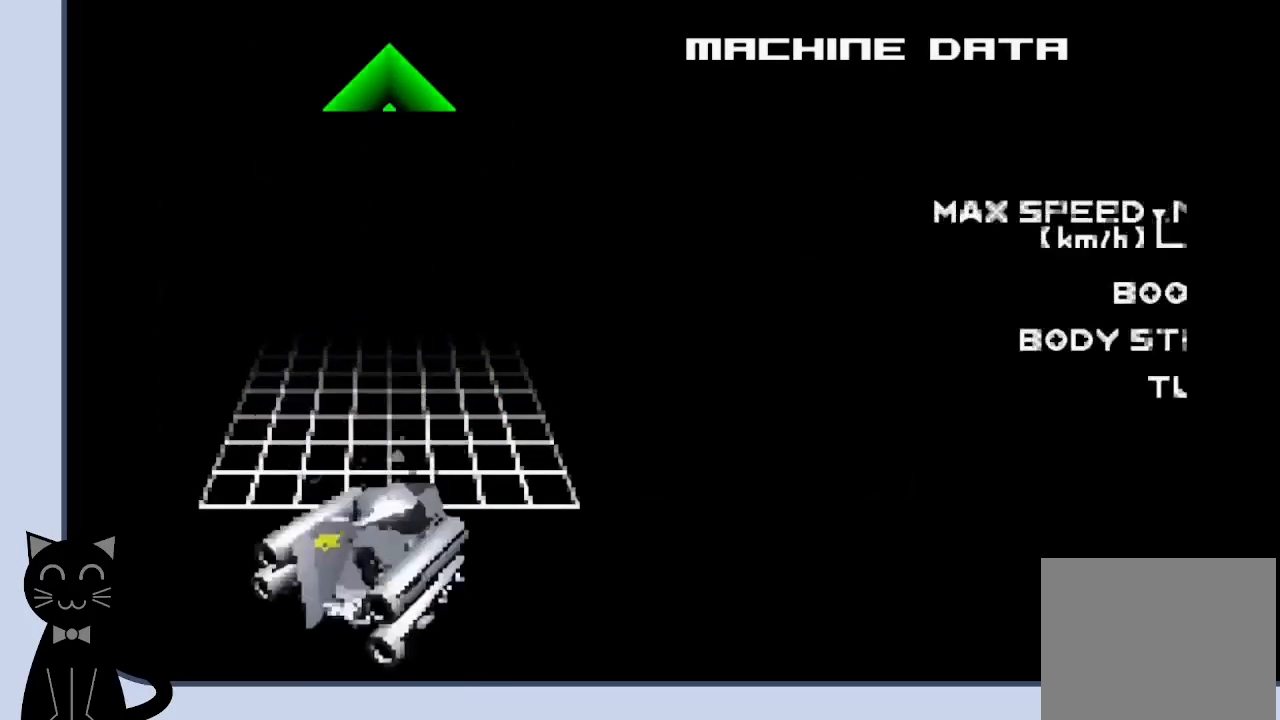
{"buttons": [], "events": [[283, "CROSS", "down"], [417, "CROSS", "up"]]}
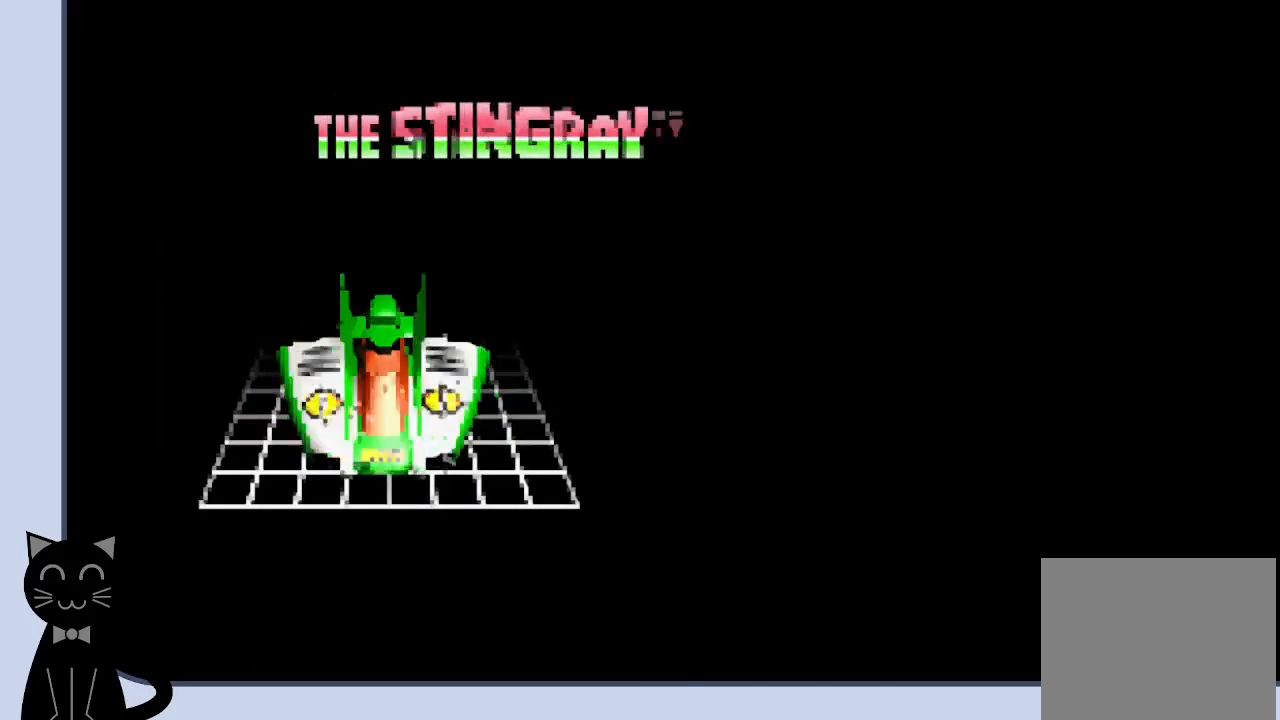
{"buttons": [], "events": []}
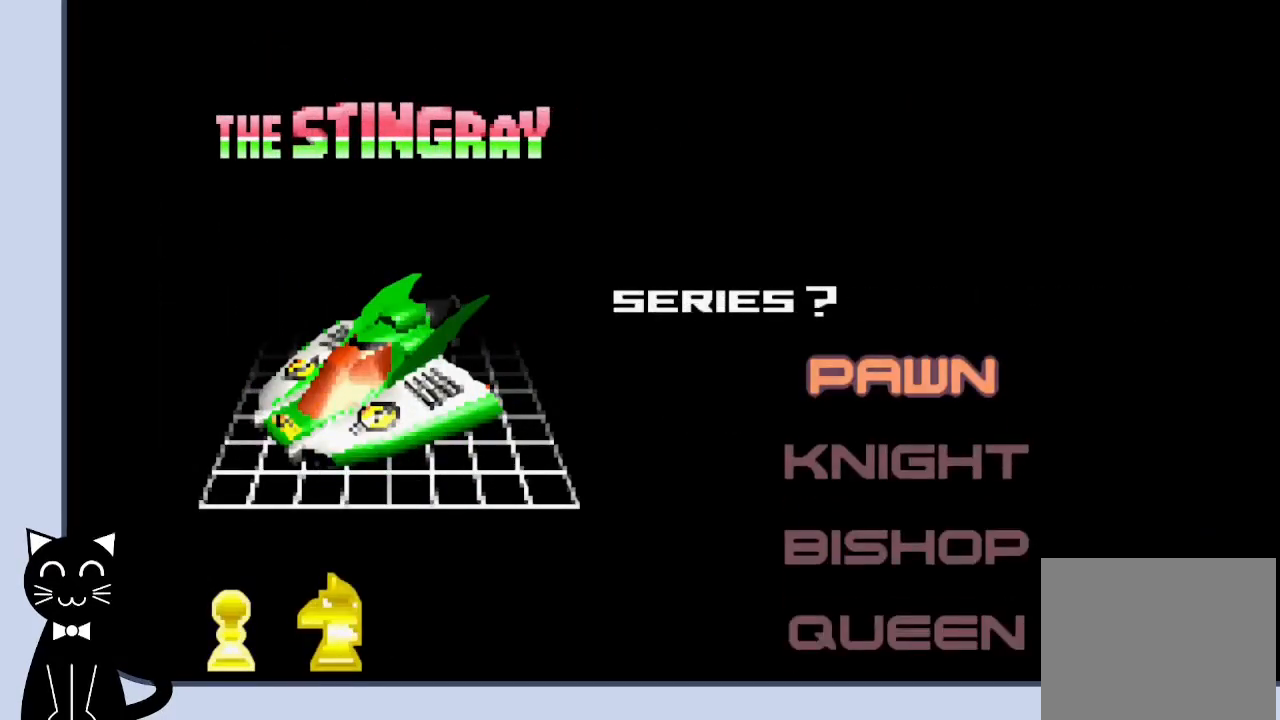
{"buttons": [], "events": [[150, "DPAD_DOWN", "down"], [200, "DPAD_DOWN", "up"], [317, "DPAD_DOWN", "down"], [400, "DPAD_DOWN", "up"]]}
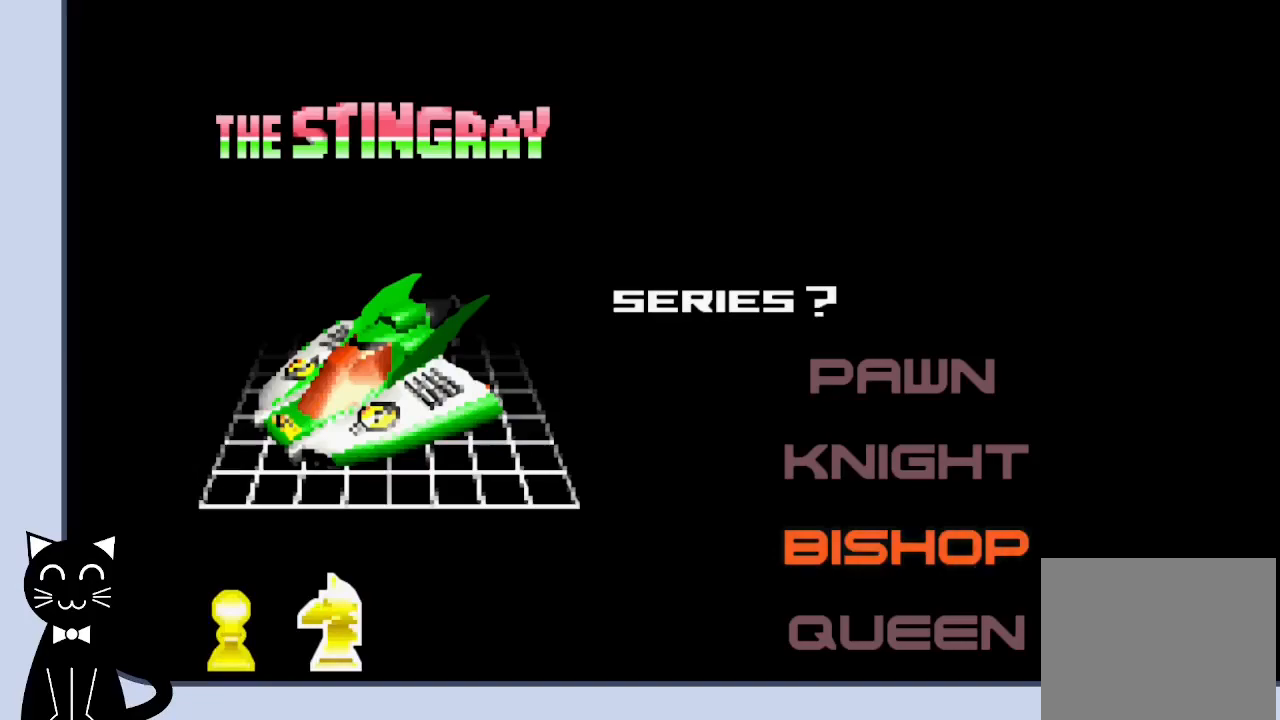
{"buttons": [], "events": [[300, "CROSS", "down"], [417, "CROSS", "up"]]}
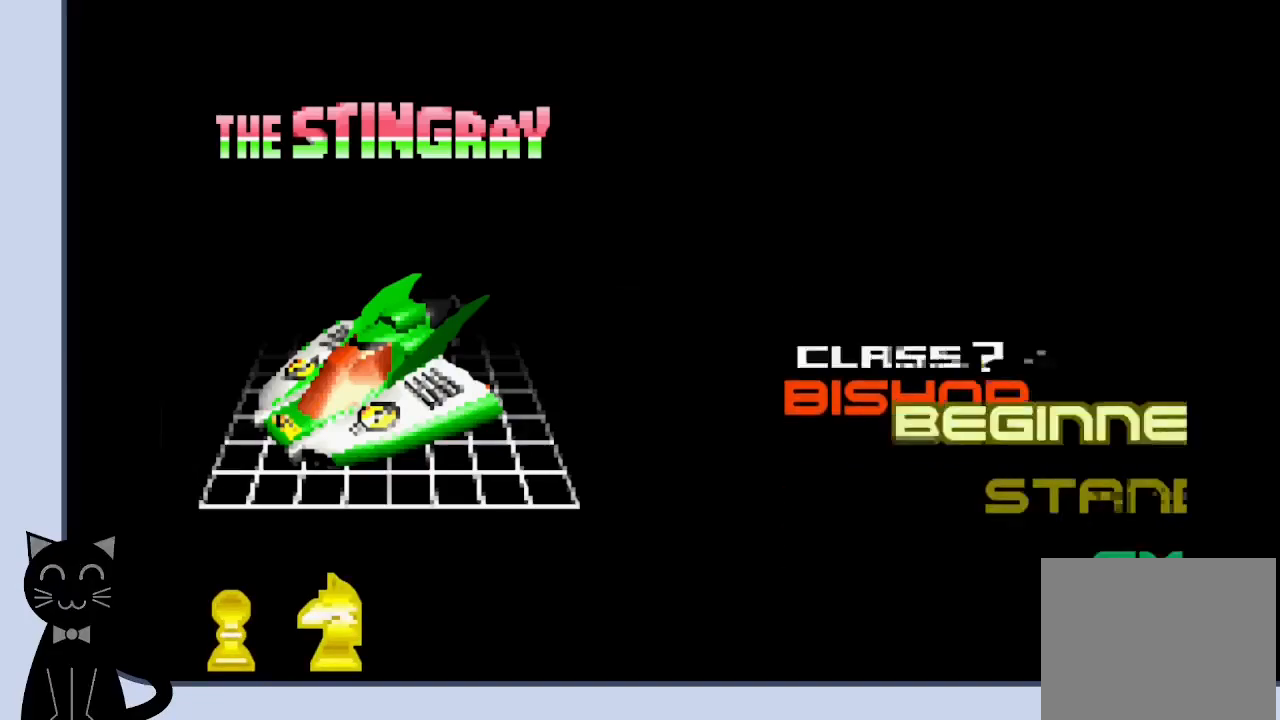
{"buttons": [], "events": [[183, "DPAD_DOWN", "down"], [267, "DPAD_DOWN", "up"], [367, "DPAD_DOWN", "down"], [450, "DPAD_DOWN", "up"]]}
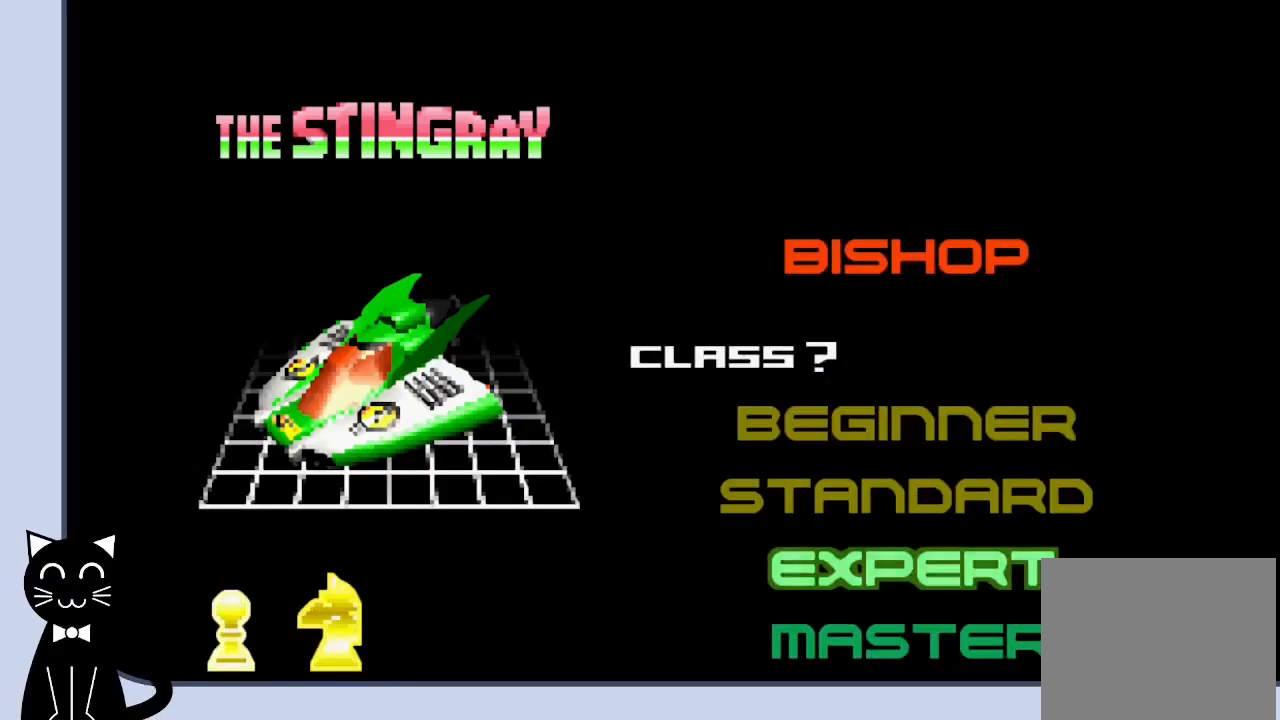
{"buttons": [], "events": [[33, "DPAD_DOWN", "down"], [117, "DPAD_DOWN", "up"], [300, "CROSS", "down"], [417, "CROSS", "up"]]}
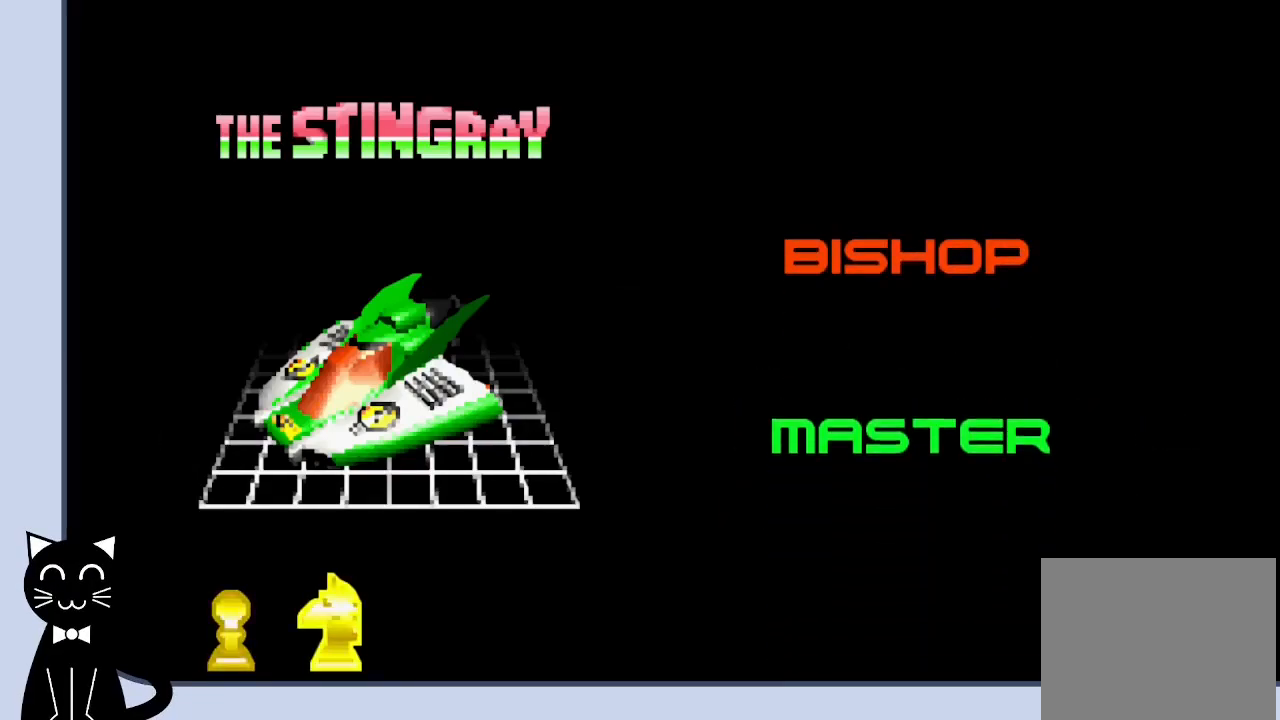
{"buttons": [], "events": [[183, "DPAD_DOWN", "down"], [267, "DPAD_DOWN", "up"], [367, "DPAD_DOWN", "down"], [450, "DPAD_DOWN", "up"]]}
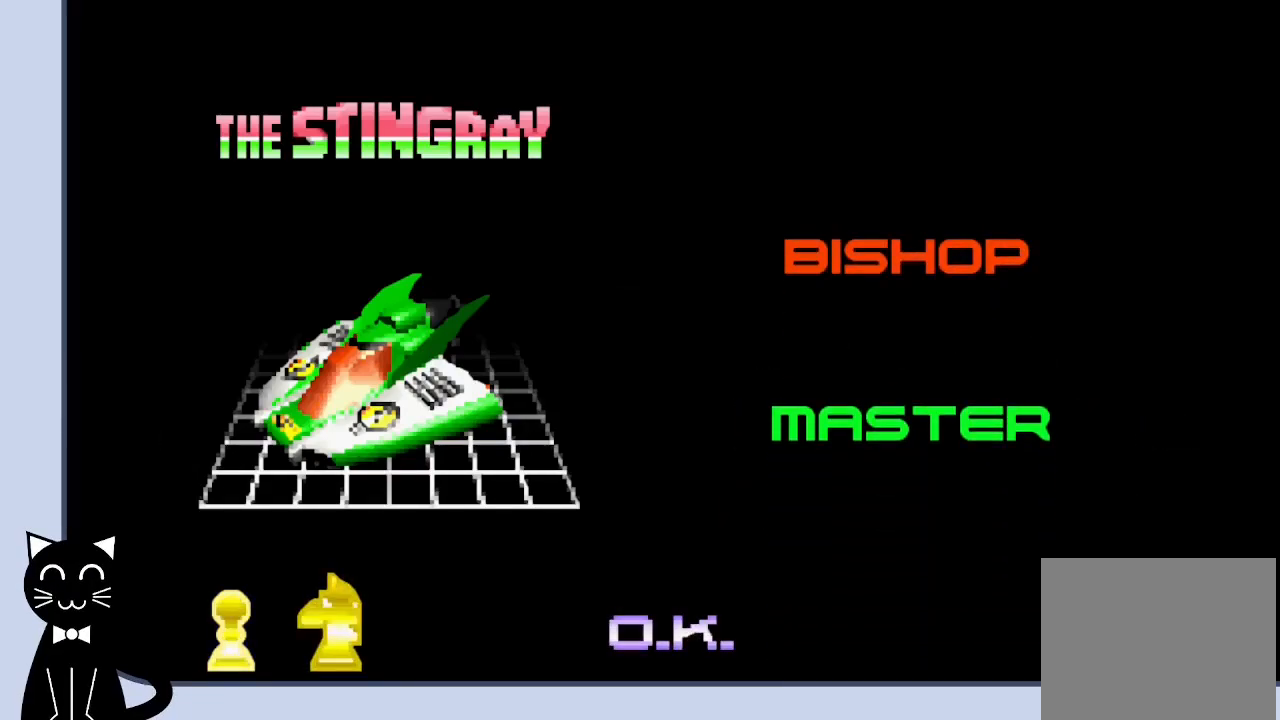
{"buttons": [], "events": [[350, "CROSS", "down"], [500, "CROSS", "up"]]}